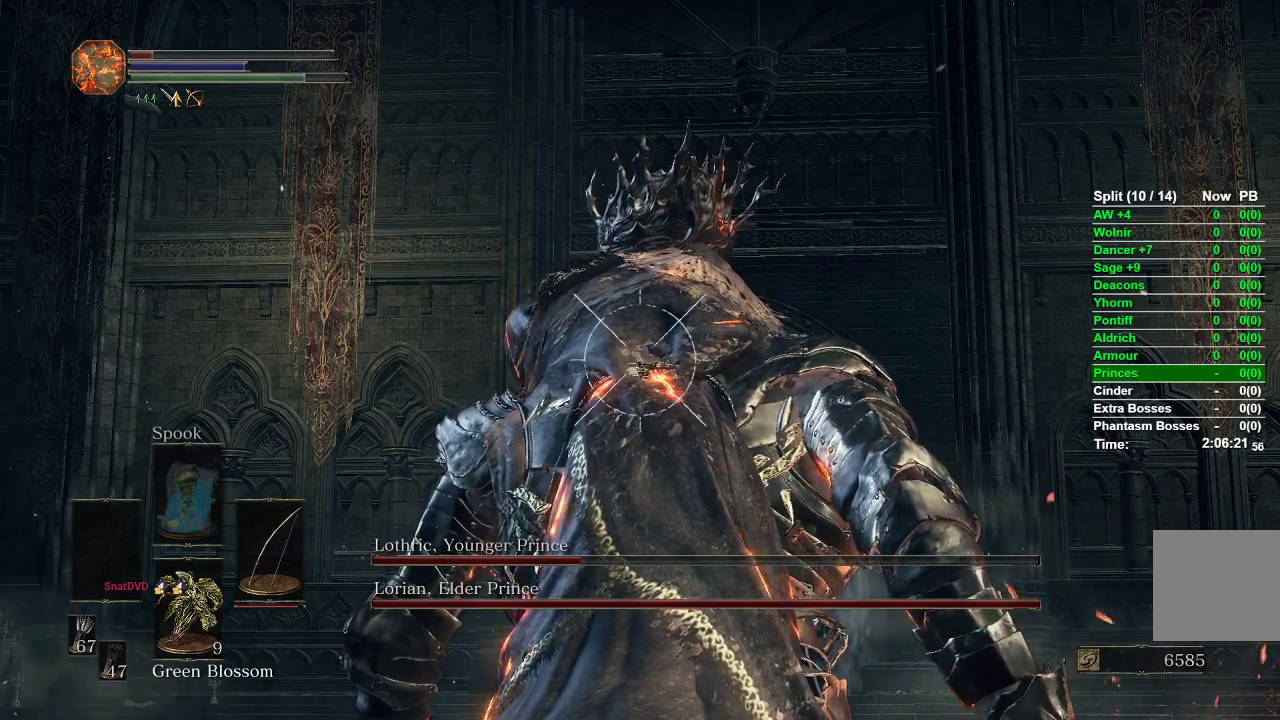
Gameplay with a controller (Xbox layout); each line is a JSON object with the inputs held at the frame after it. "events" lists button and stick changes between this image and that frame as [ms after this image, input, new state], when the widget could be followed in between.
{"buttons": ["L1"], "left_stick": "center", "right_stick": "center", "events": []}
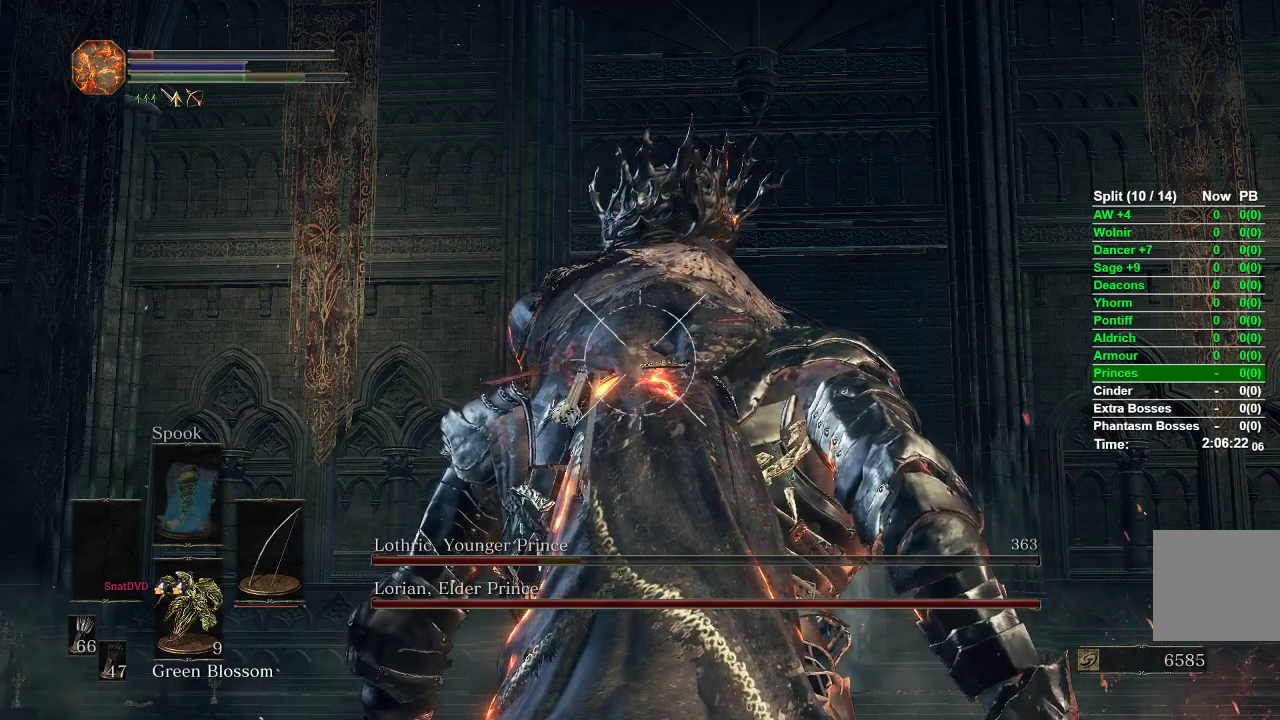
{"buttons": ["L1"], "left_stick": "center", "right_stick": "center", "events": []}
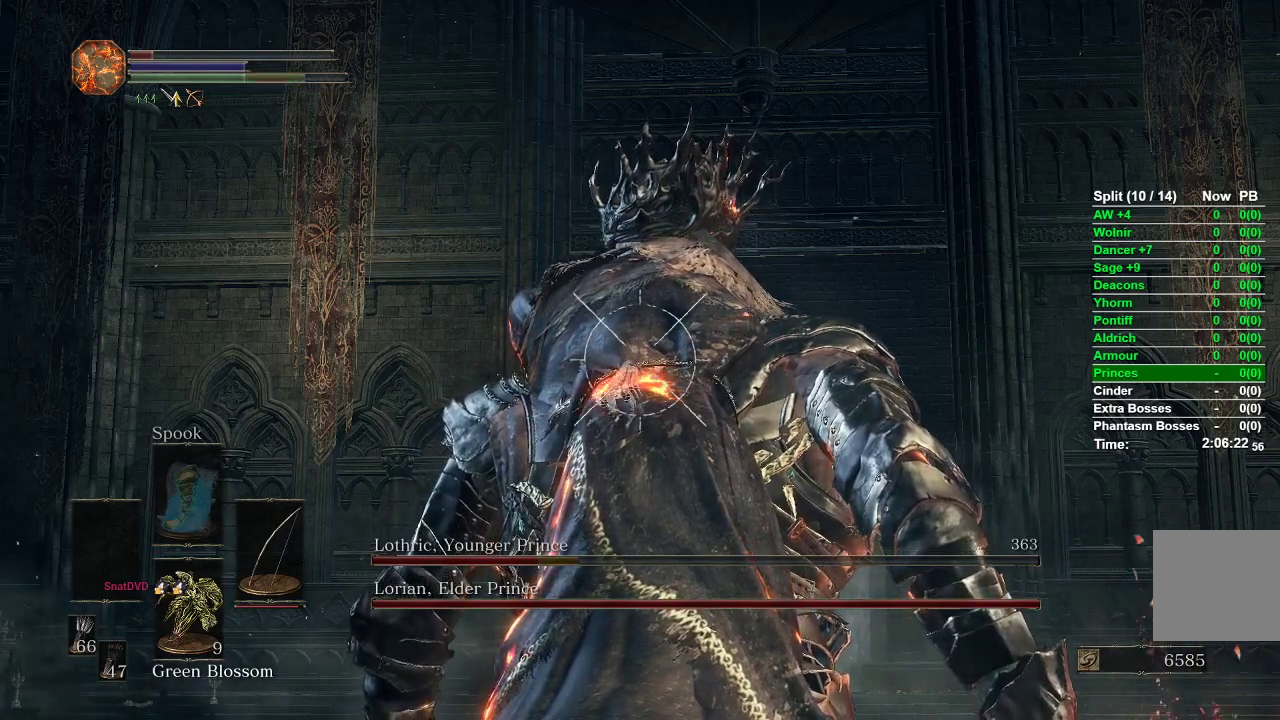
{"buttons": ["L1", "R1"], "left_stick": "center", "right_stick": "center", "events": [[233, "R1", "down"]]}
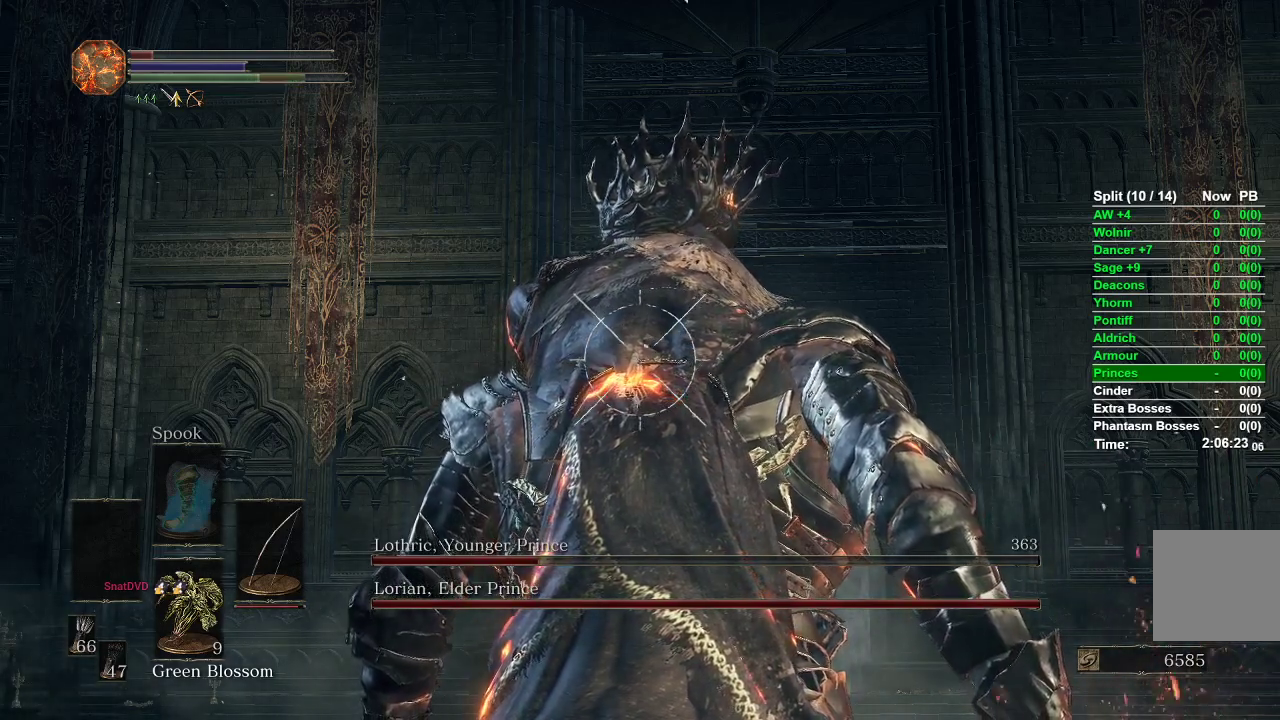
{"buttons": ["L1", "R1"], "left_stick": "center", "right_stick": "center", "events": []}
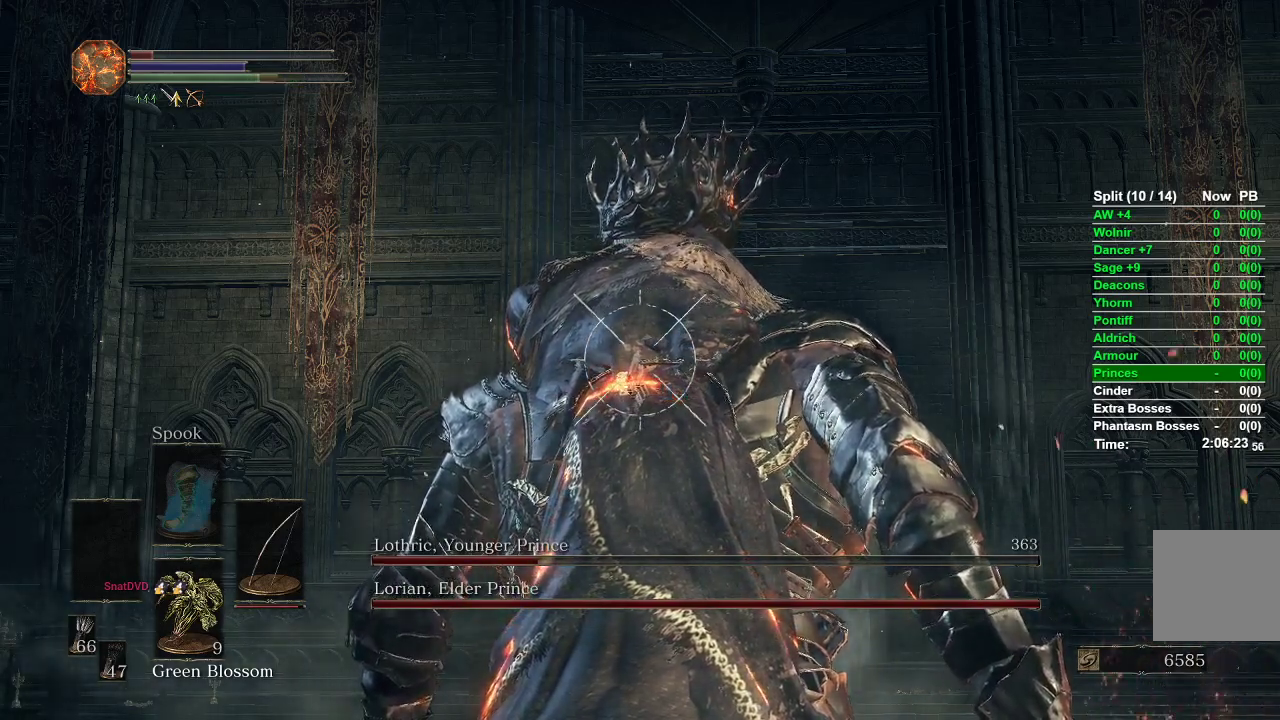
{"buttons": ["L1"], "left_stick": "center", "right_stick": "center", "events": [[117, "R1", "up"]]}
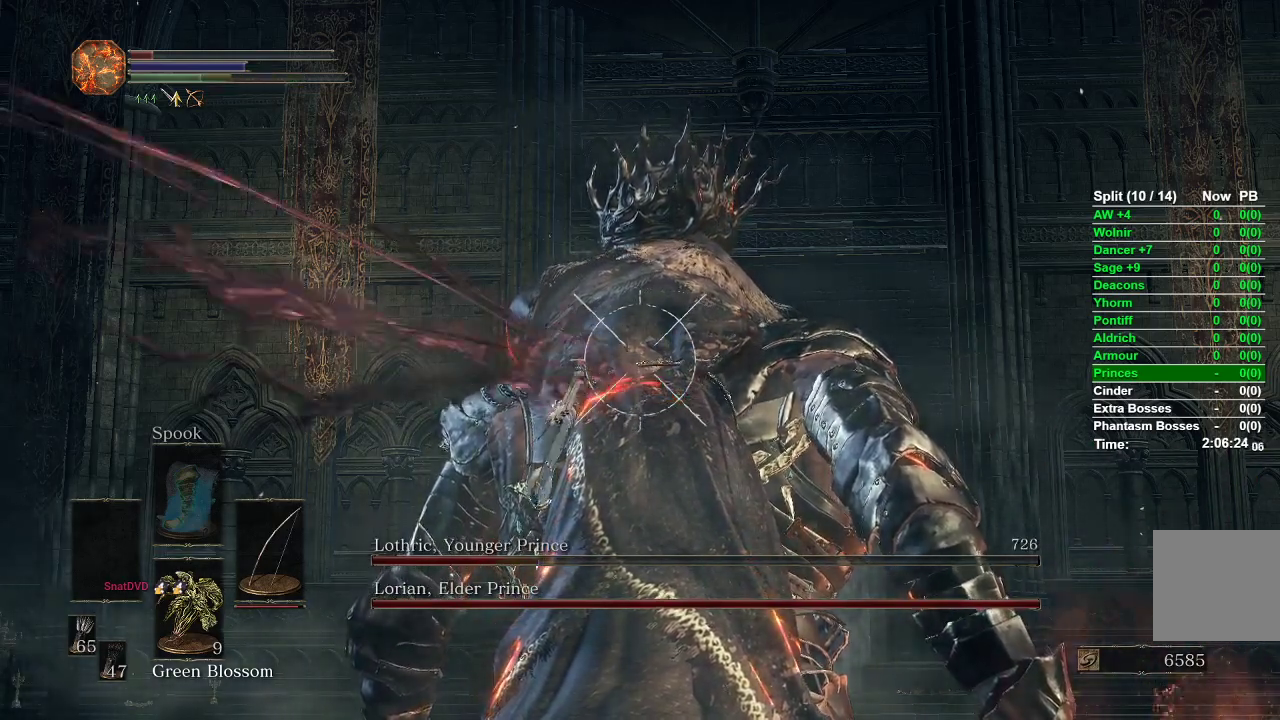
{"buttons": ["L1"], "left_stick": "center", "right_stick": "center", "events": []}
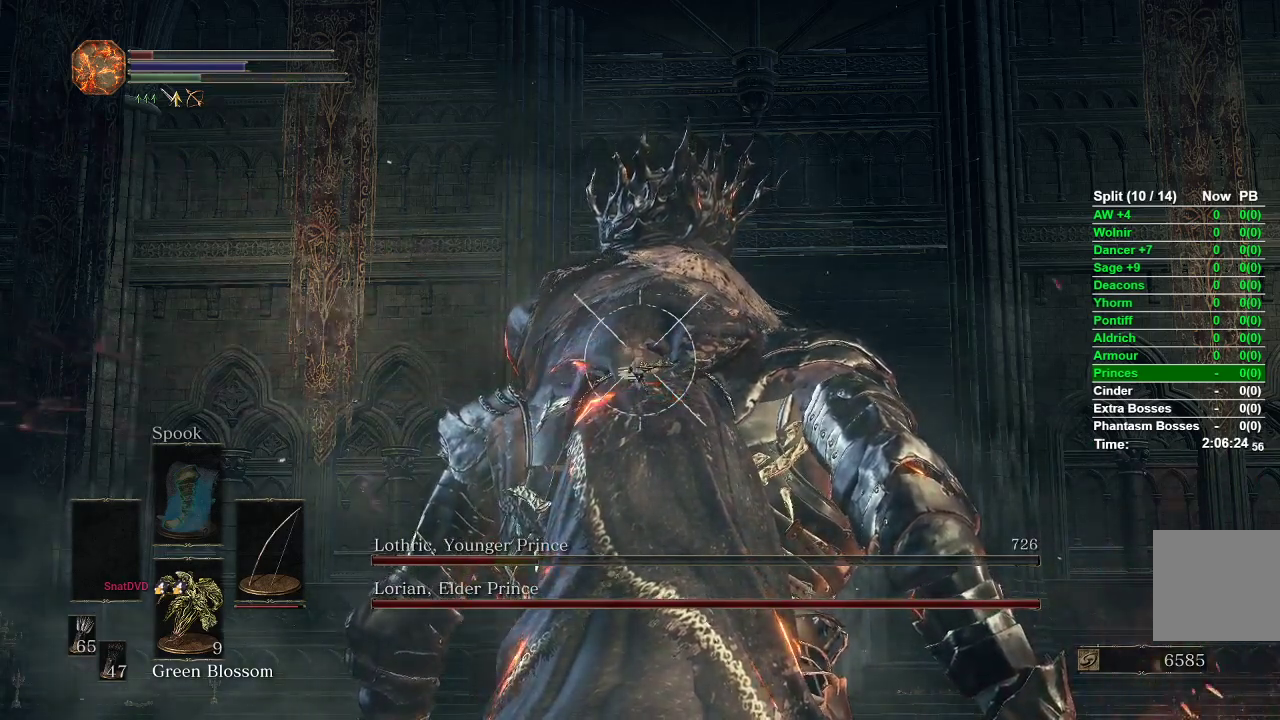
{"buttons": ["L1"], "left_stick": "center", "right_stick": "center", "events": []}
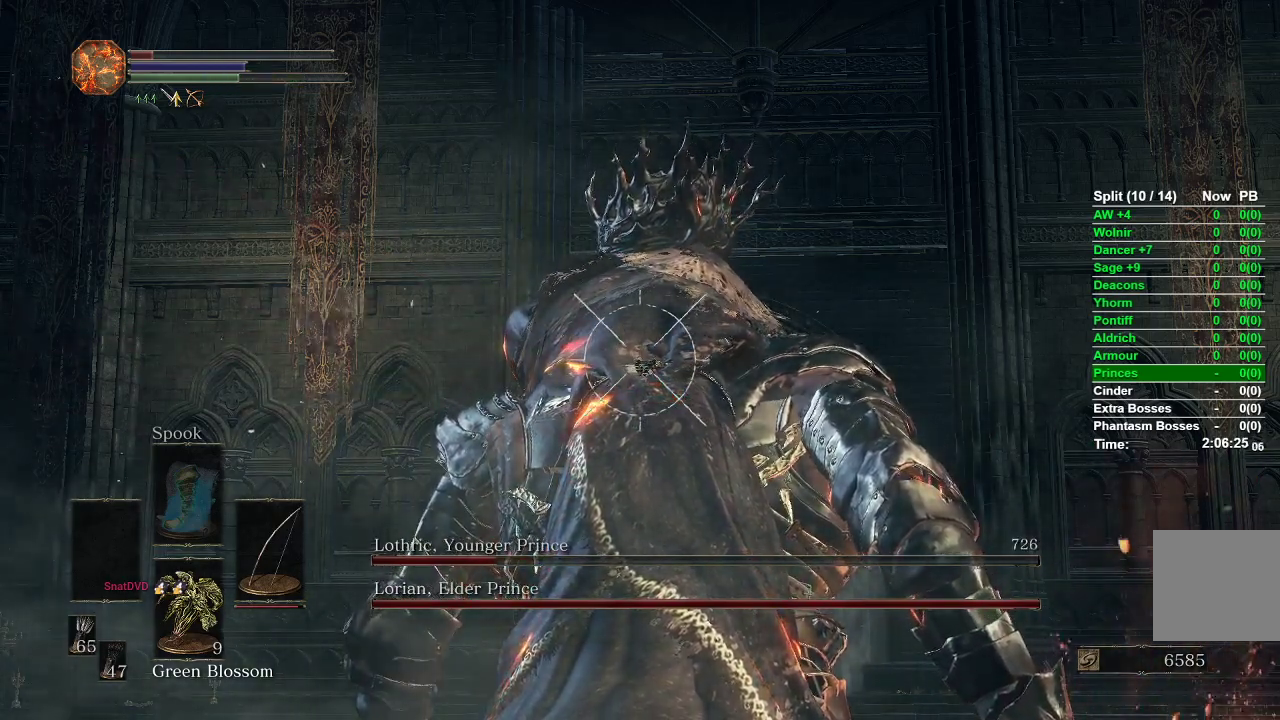
{"buttons": ["L1"], "left_stick": "center", "right_stick": "center", "events": []}
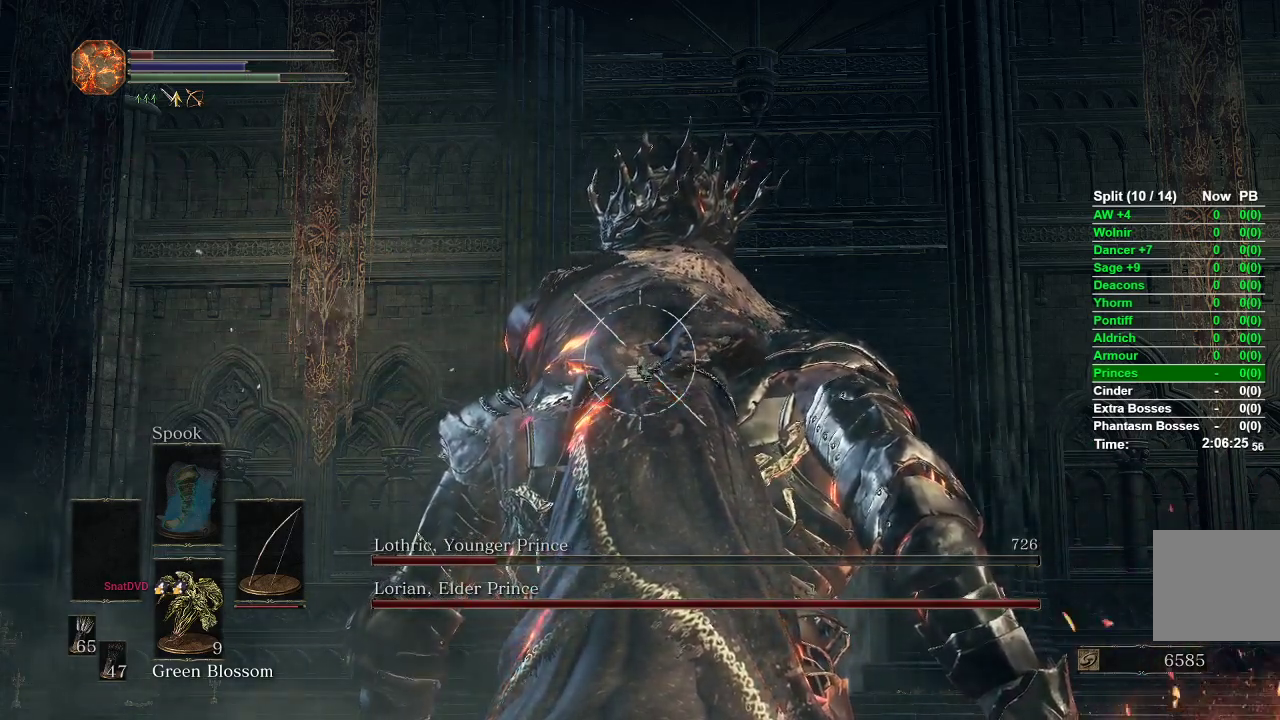
{"buttons": ["L1", "R1"], "left_stick": "center", "right_stick": "center", "events": [[317, "R1", "down"]]}
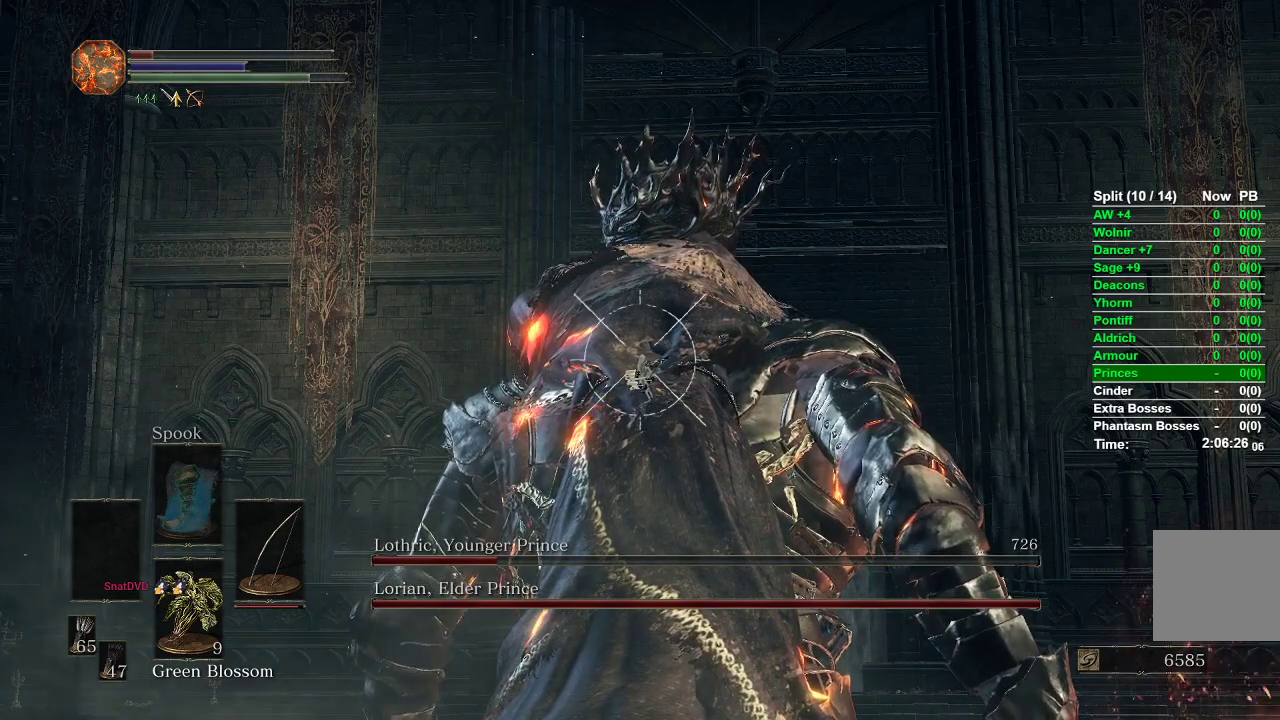
{"buttons": ["L1", "R1"], "left_stick": "center", "right_stick": "center", "events": []}
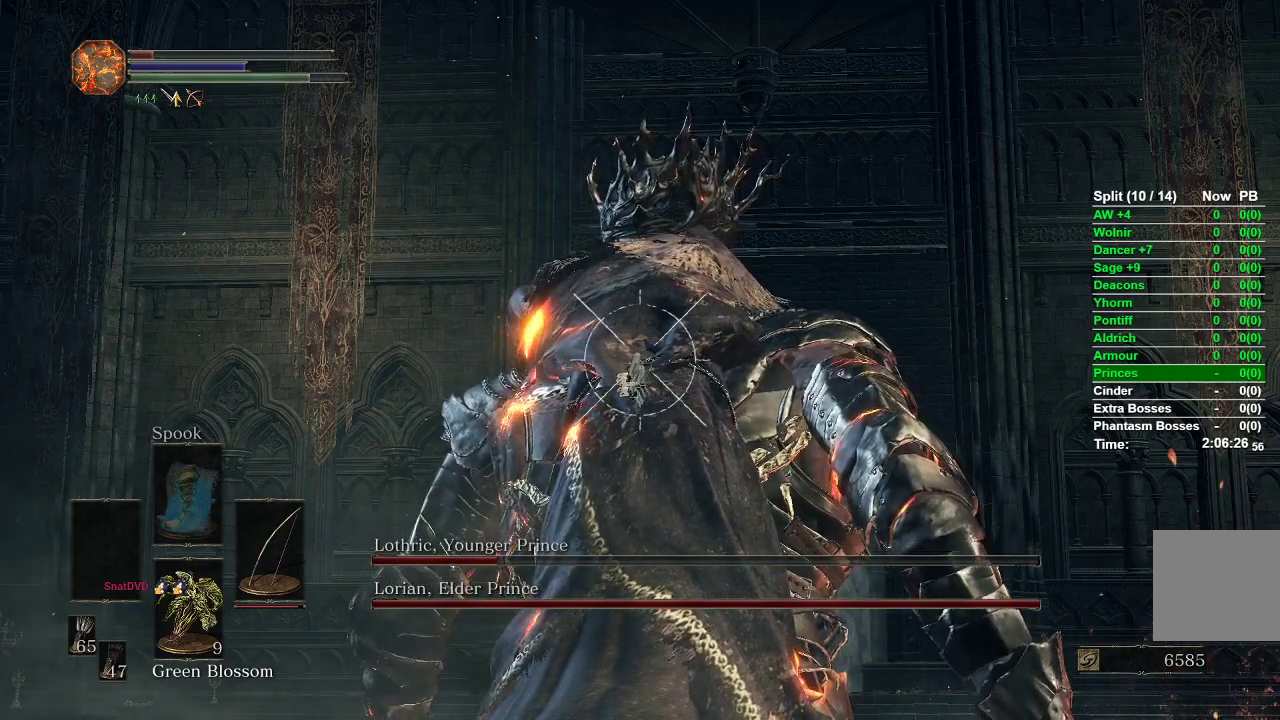
{"buttons": ["L1"], "left_stick": "center", "right_stick": "center", "events": [[83, "R1", "up"]]}
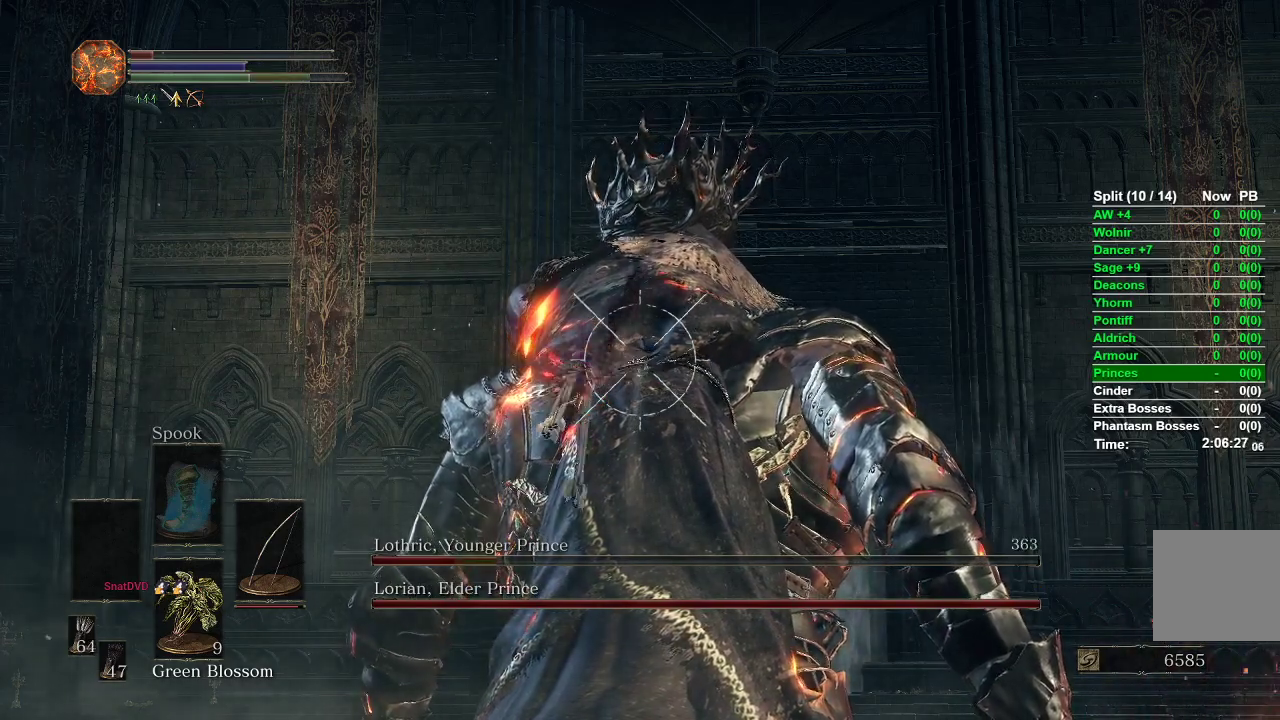
{"buttons": ["L1", "R1"], "left_stick": "center", "right_stick": "center", "events": [[483, "R1", "down"]]}
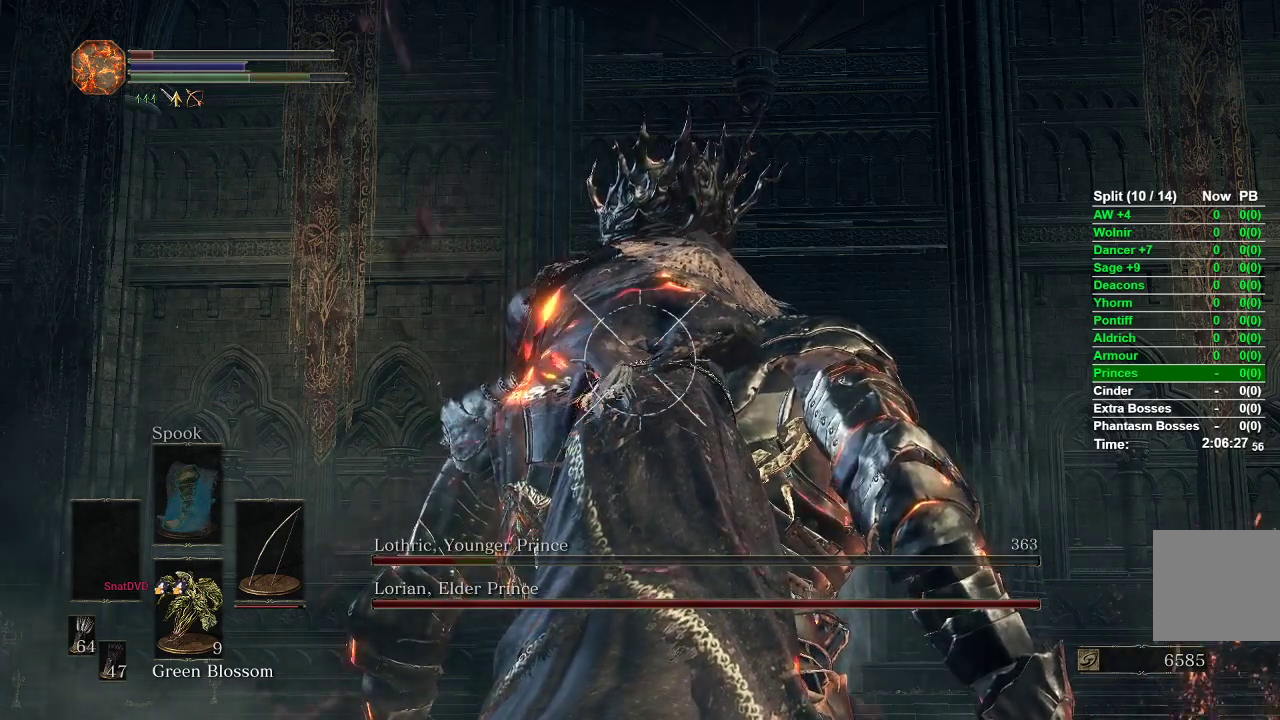
{"buttons": ["L1", "R1"], "left_stick": "center", "right_stick": "center", "events": []}
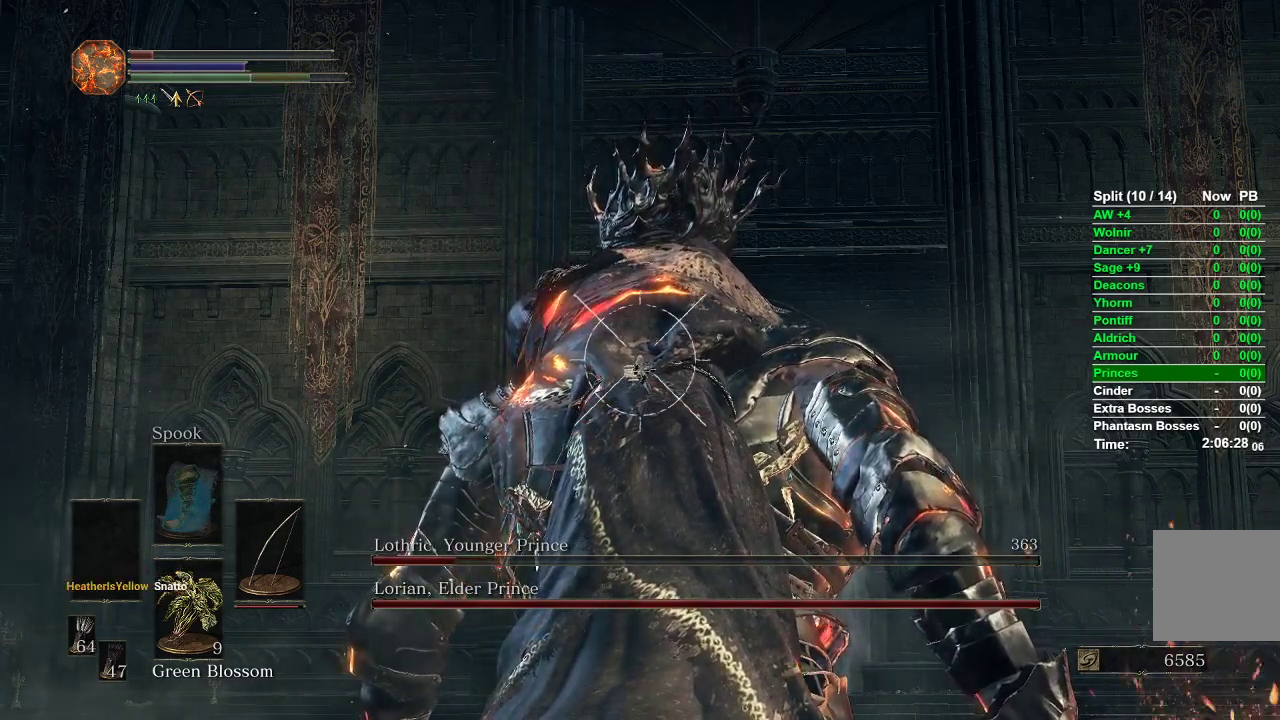
{"buttons": ["L1"], "left_stick": "center", "right_stick": "center", "events": [[433, "R1", "up"]]}
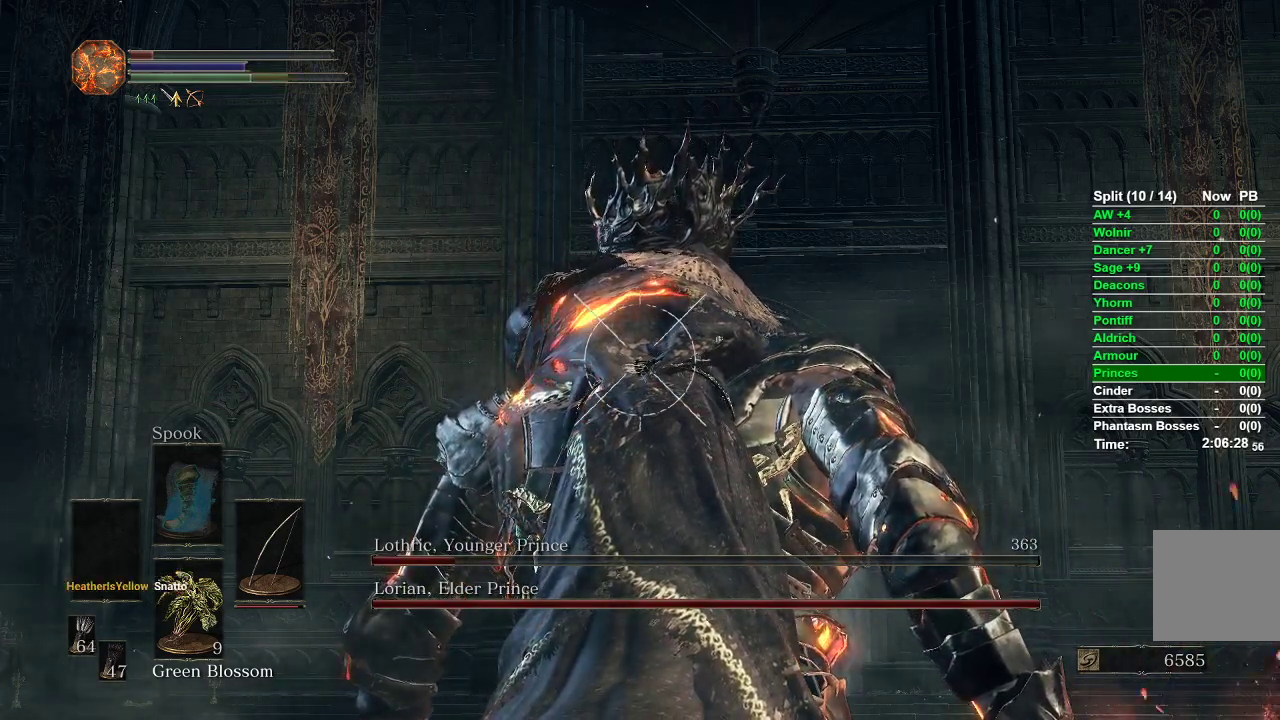
{"buttons": ["L1"], "left_stick": "center", "right_stick": "center", "events": []}
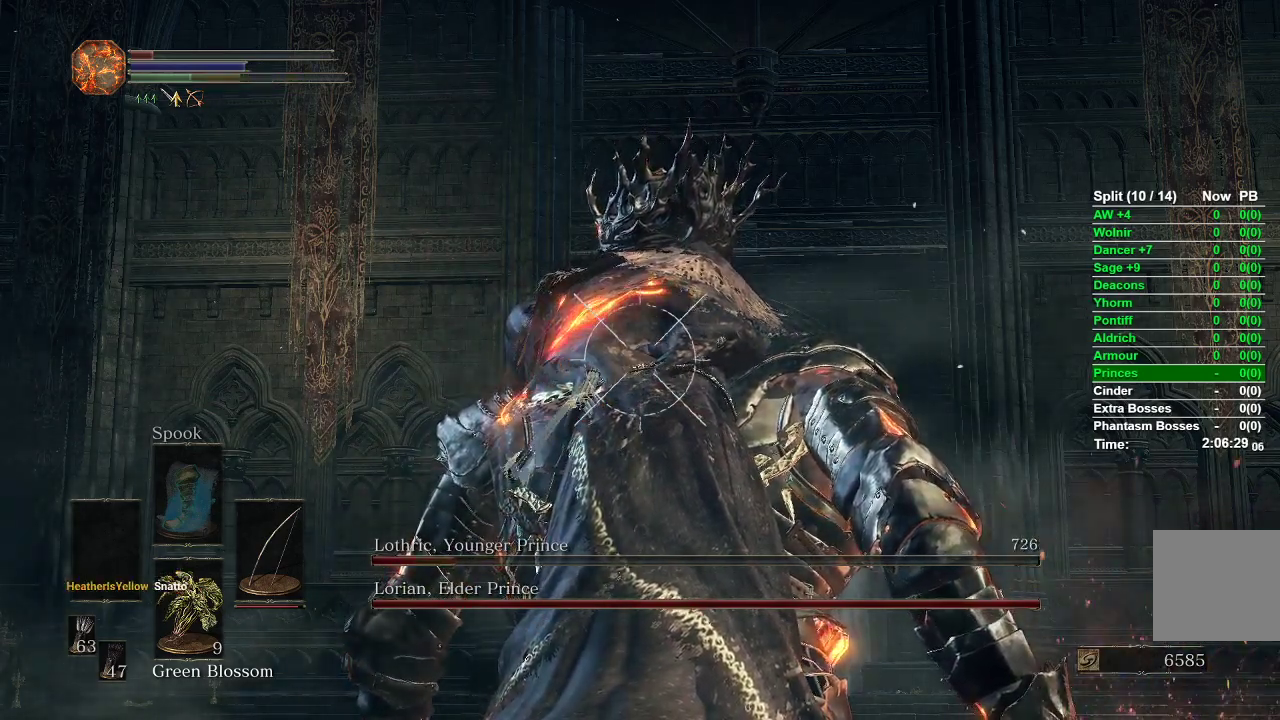
{"buttons": ["L1"], "left_stick": "center", "right_stick": "center", "events": []}
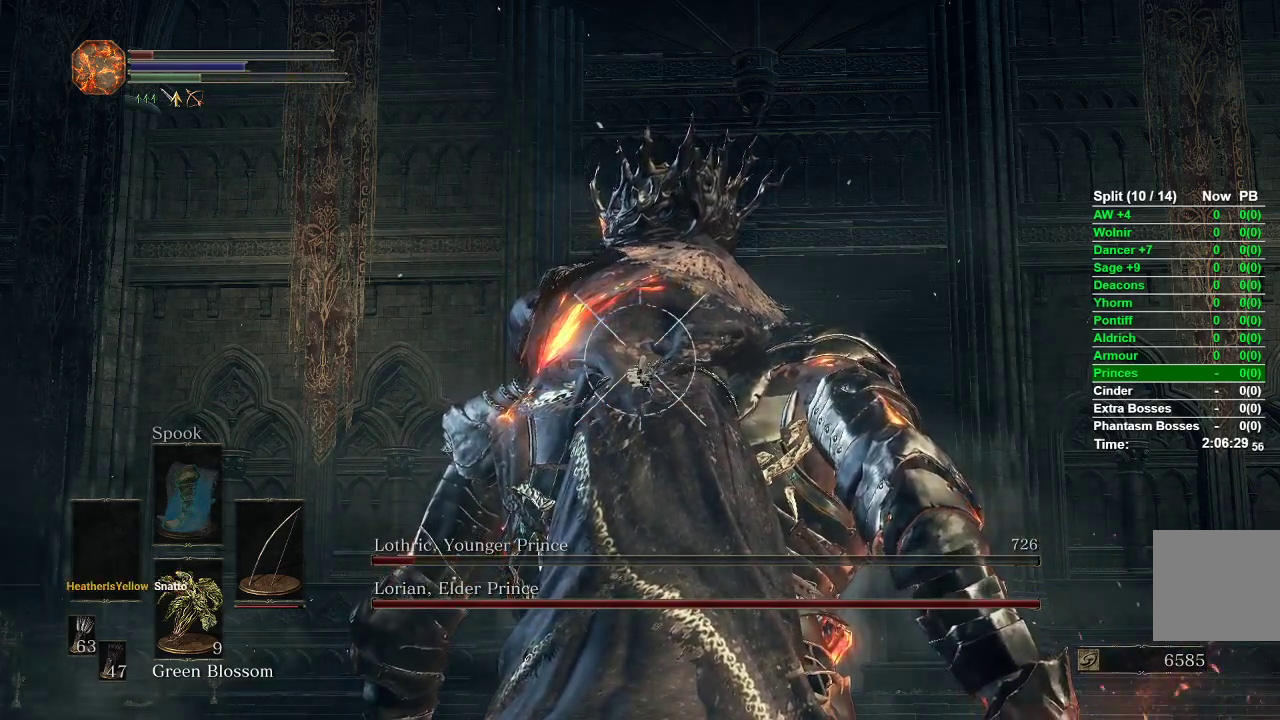
{"buttons": ["L1", "R1"], "left_stick": "center", "right_stick": "center", "events": [[167, "R1", "down"]]}
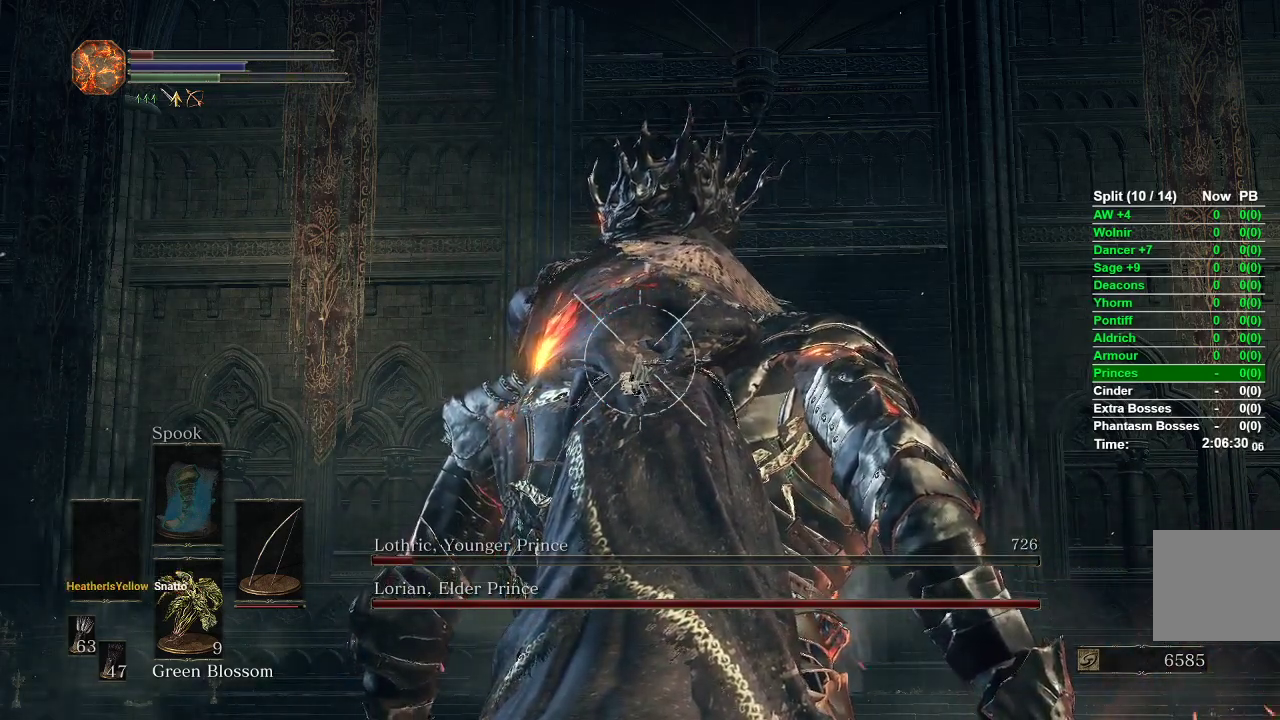
{"buttons": ["L1", "R1"], "left_stick": "center", "right_stick": "center", "events": []}
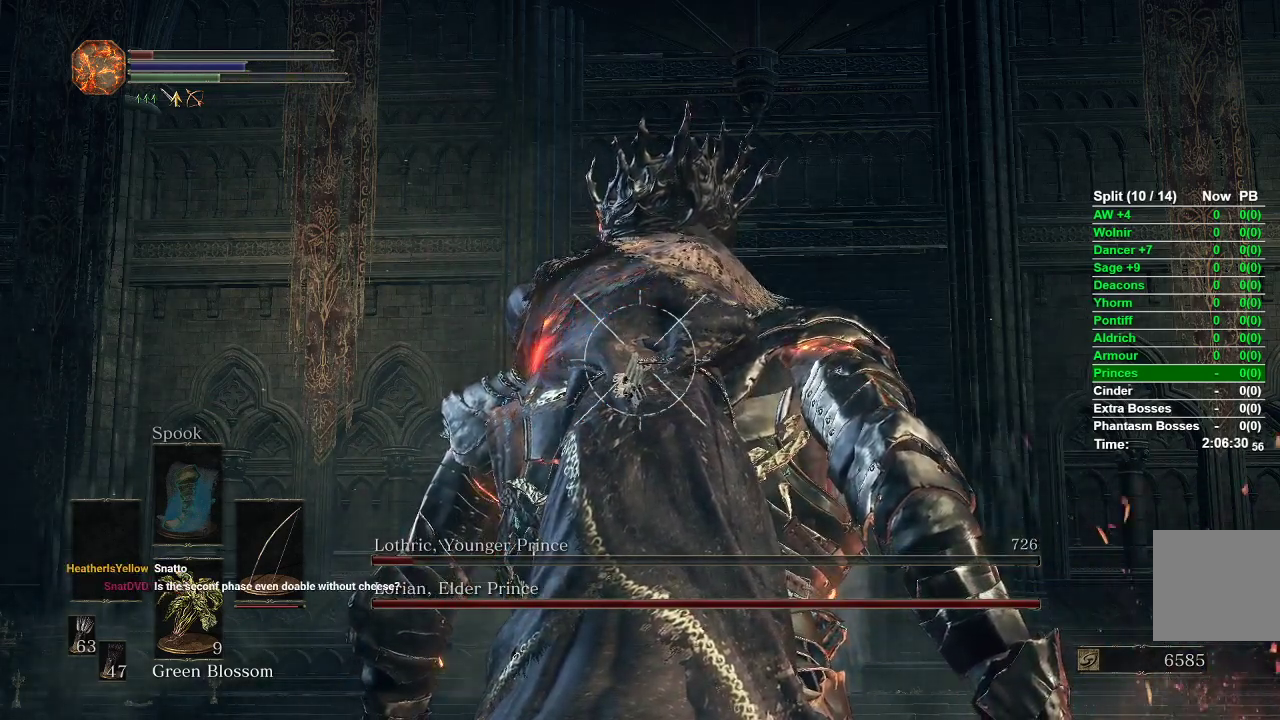
{"buttons": ["L1"], "left_stick": "center", "right_stick": "center", "events": [[200, "R1", "up"]]}
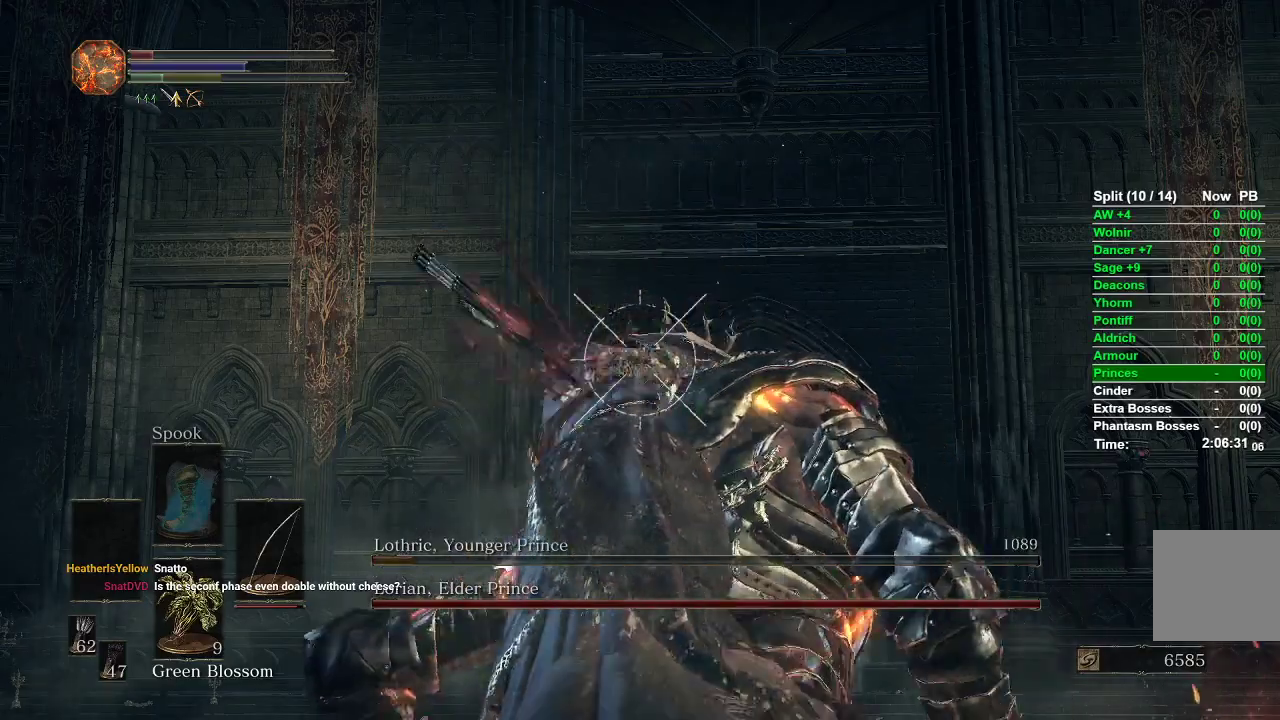
{"buttons": [], "left_stick": "center", "right_stick": "center", "events": [[267, "L1", "up"]]}
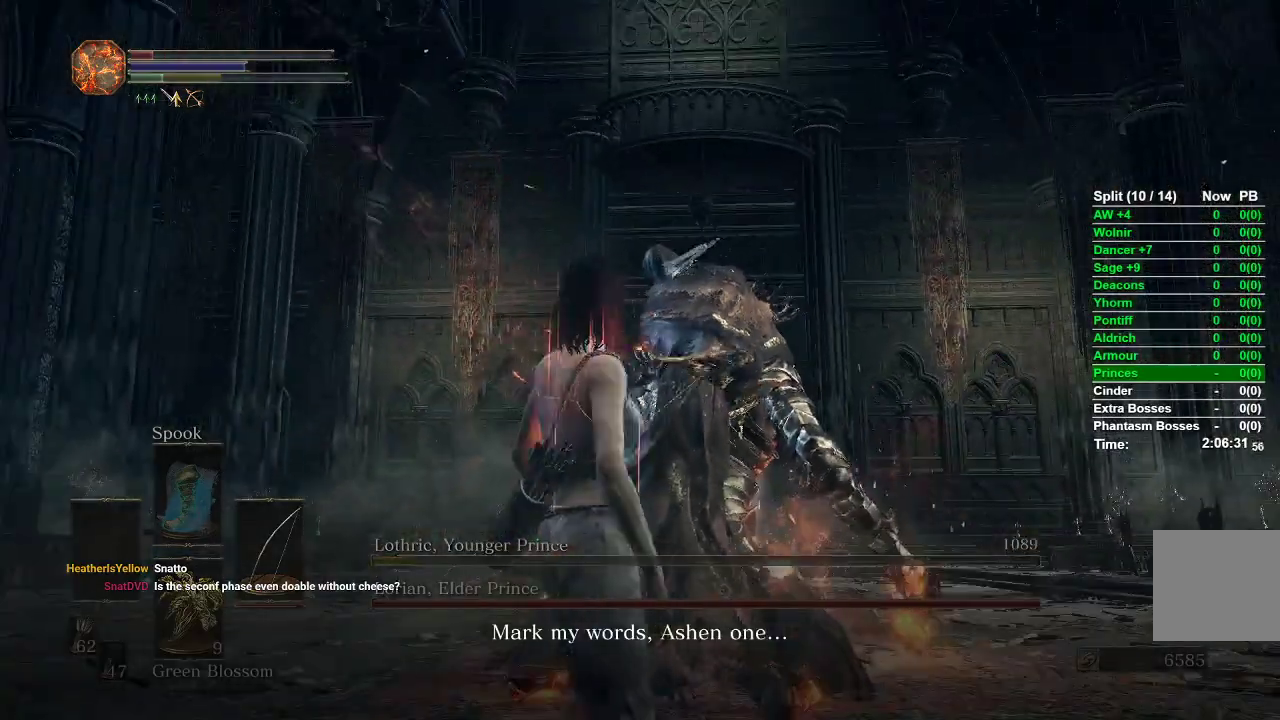
{"buttons": ["A"], "left_stick": "center", "right_stick": "center", "events": [[50, "right_stick", "down"], [283, "right_stick", "center"], [467, "A", "down"]]}
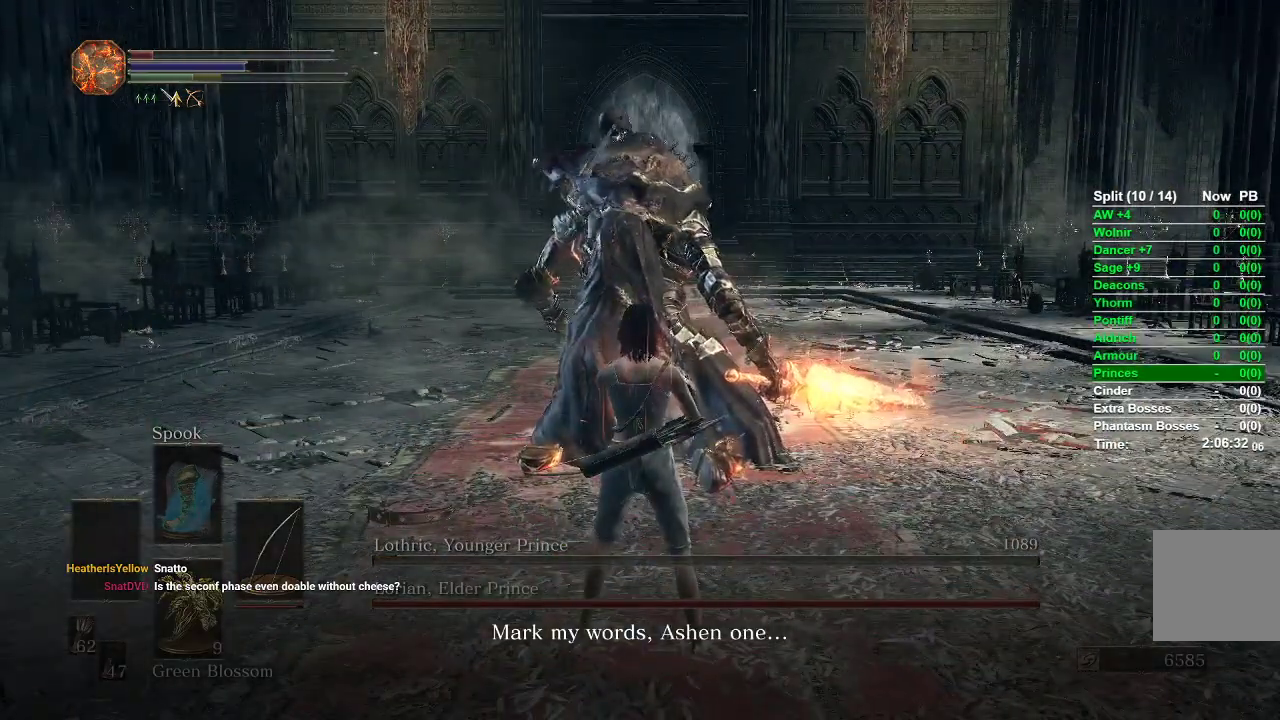
{"buttons": [], "left_stick": "center", "right_stick": "center", "events": [[50, "A", "up"], [250, "A", "down"], [350, "A", "up"], [400, "A", "down"], [483, "A", "up"]]}
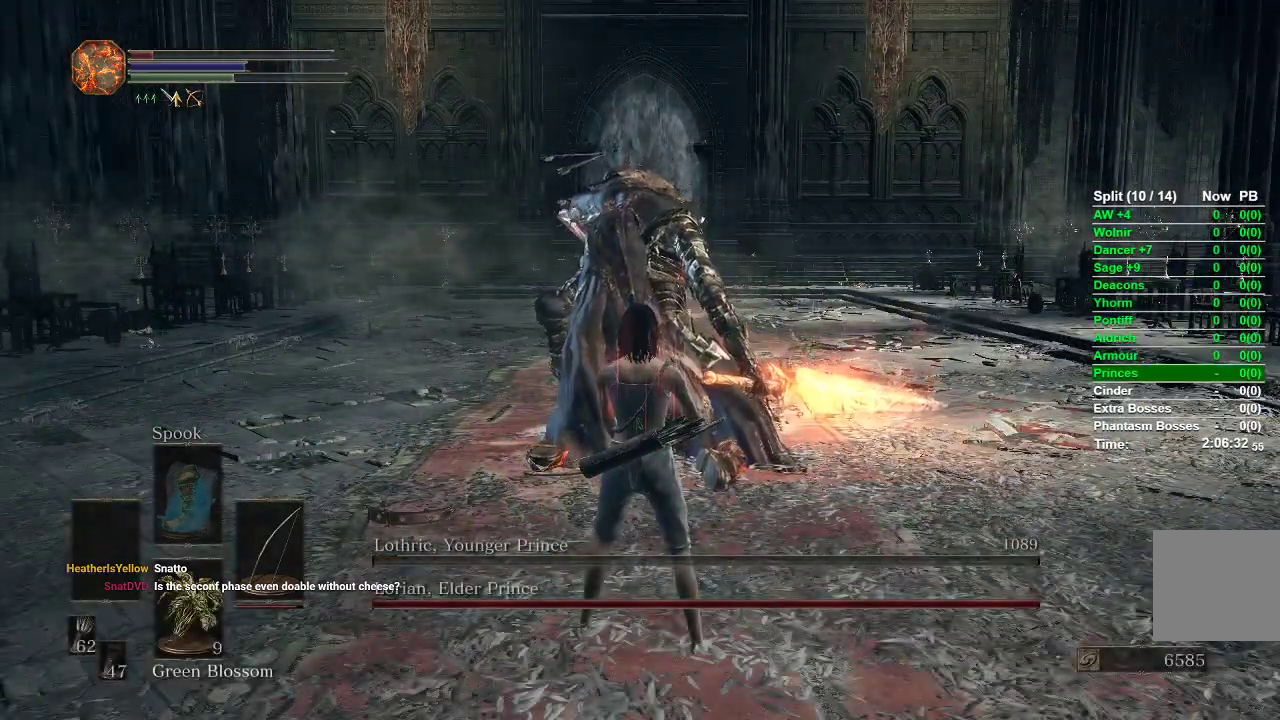
{"buttons": [], "left_stick": "up-right", "right_stick": "down-left", "events": [[33, "A", "down"], [117, "A", "up"], [183, "left_stick", "up"], [233, "left_stick", "up-right"], [300, "right_stick", "down-left"]]}
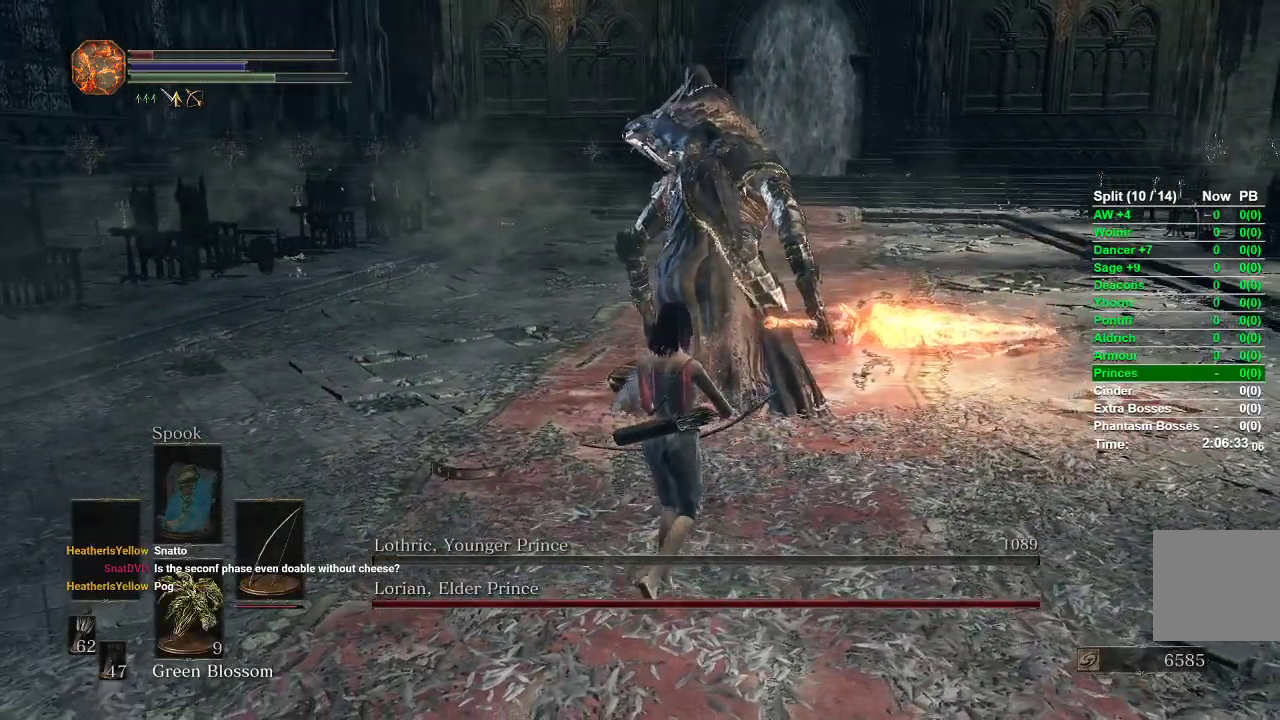
{"buttons": [], "left_stick": "up-right", "right_stick": "center", "events": [[33, "right_stick", "center"], [183, "START", "down"], [367, "START", "up"]]}